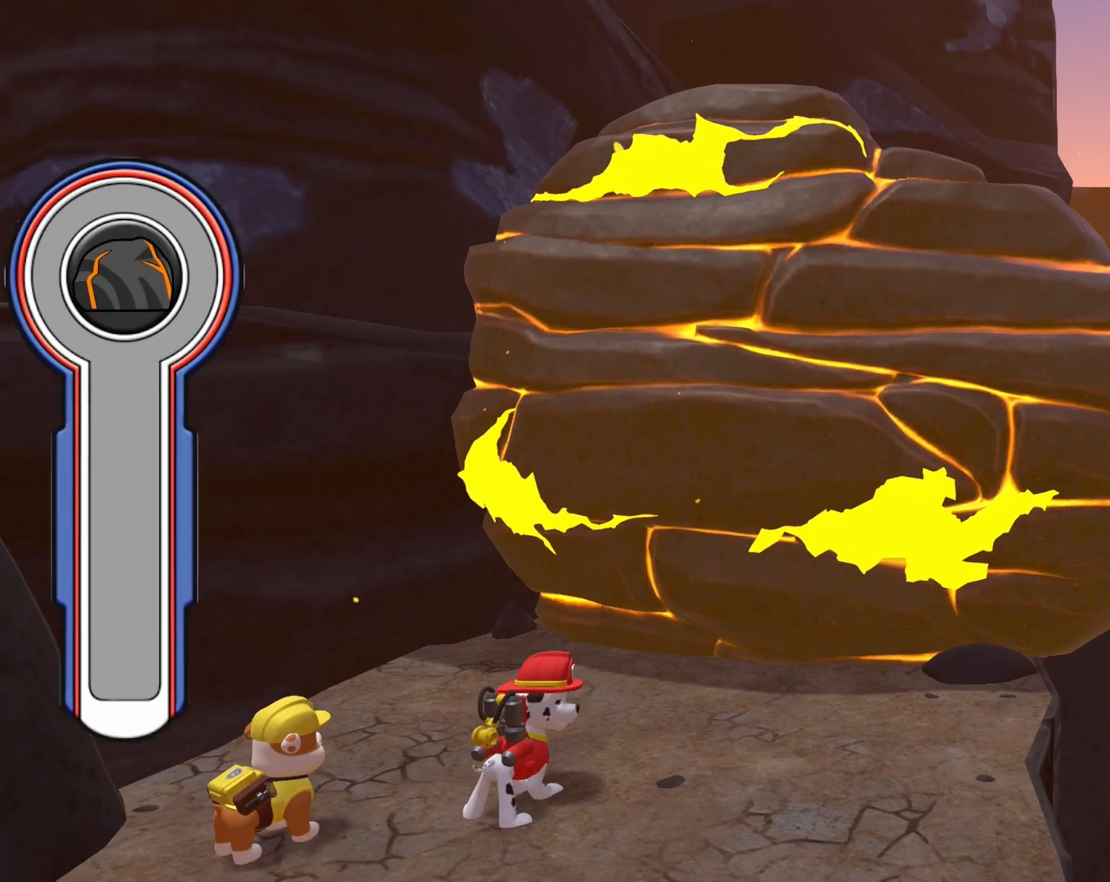
Gameplay with a controller (Nintendo layout); each line is a JSON object with the inputs held at the frame after it. "events" lists button and stick changes between this image and that frame as [ms after this image, input, new state], when the widget could be followed in between. Not read: L2 L3 R2 R3 right_stick.
{"buttons": [], "left_stick": "right", "events": [[34, "left_stick", "center"], [267, "left_stick", "right"]]}
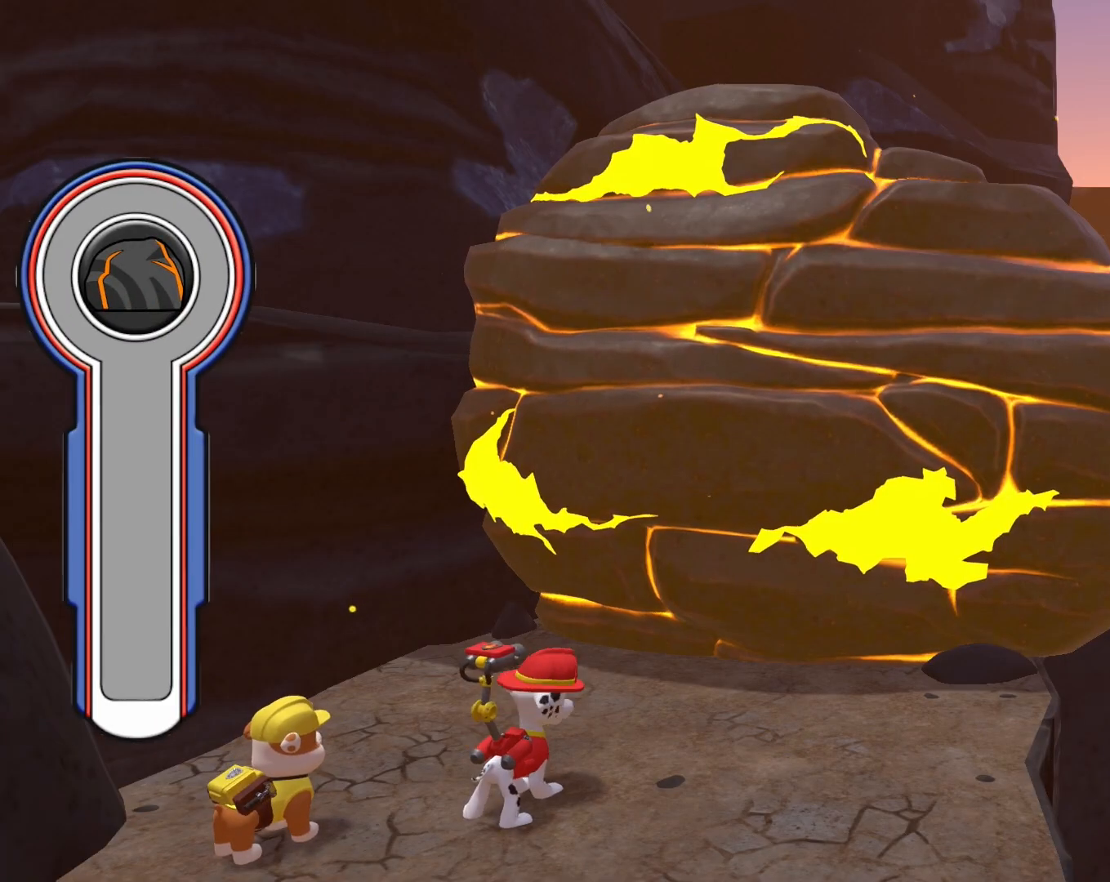
{"buttons": [], "left_stick": "center", "events": [[267, "left_stick", "center"]]}
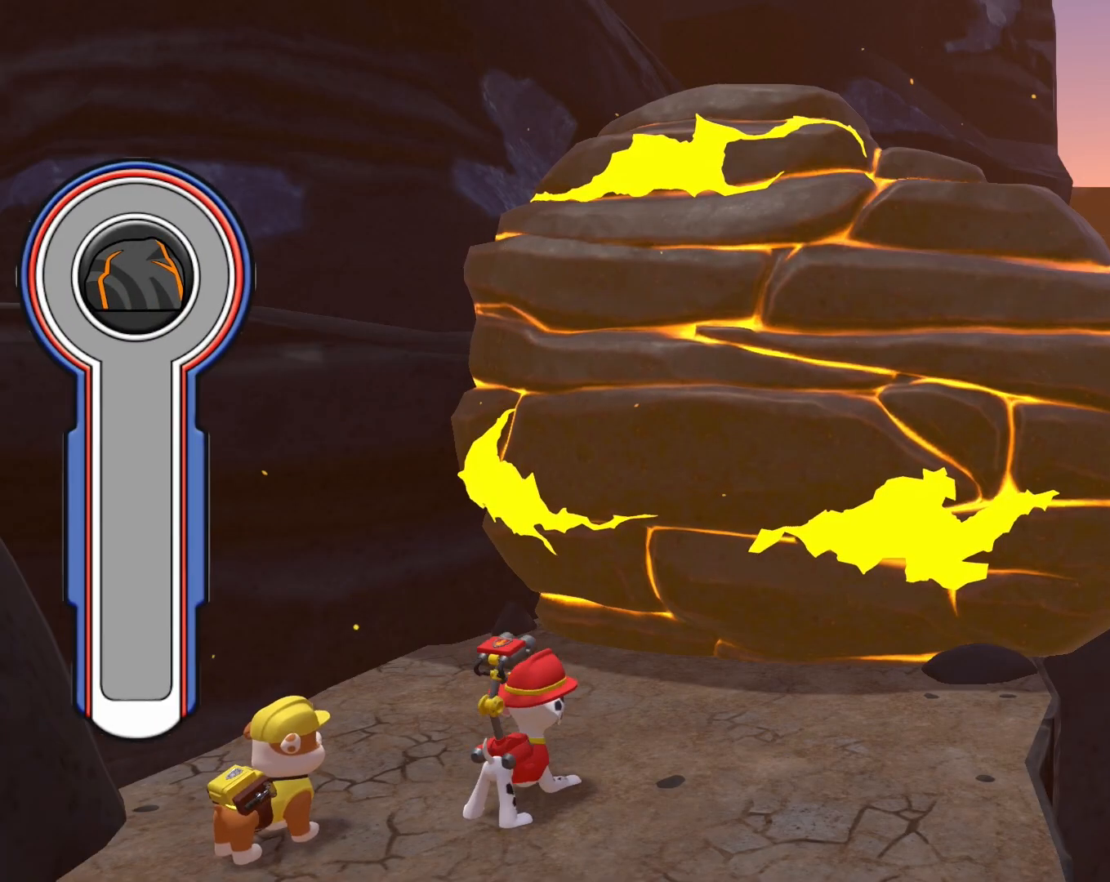
{"buttons": [], "left_stick": "center", "events": [[34, "left_stick", "up"], [501, "left_stick", "center"]]}
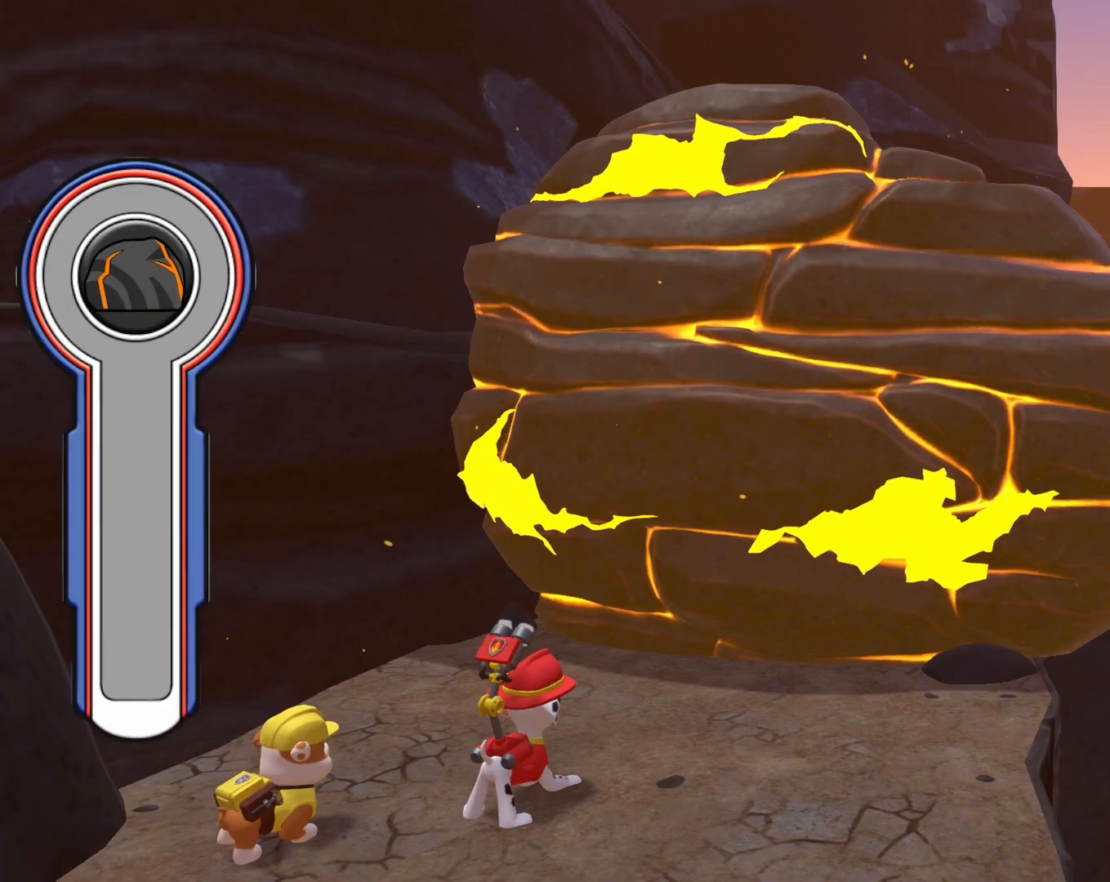
{"buttons": [], "left_stick": "down", "events": [[233, "left_stick", "down"]]}
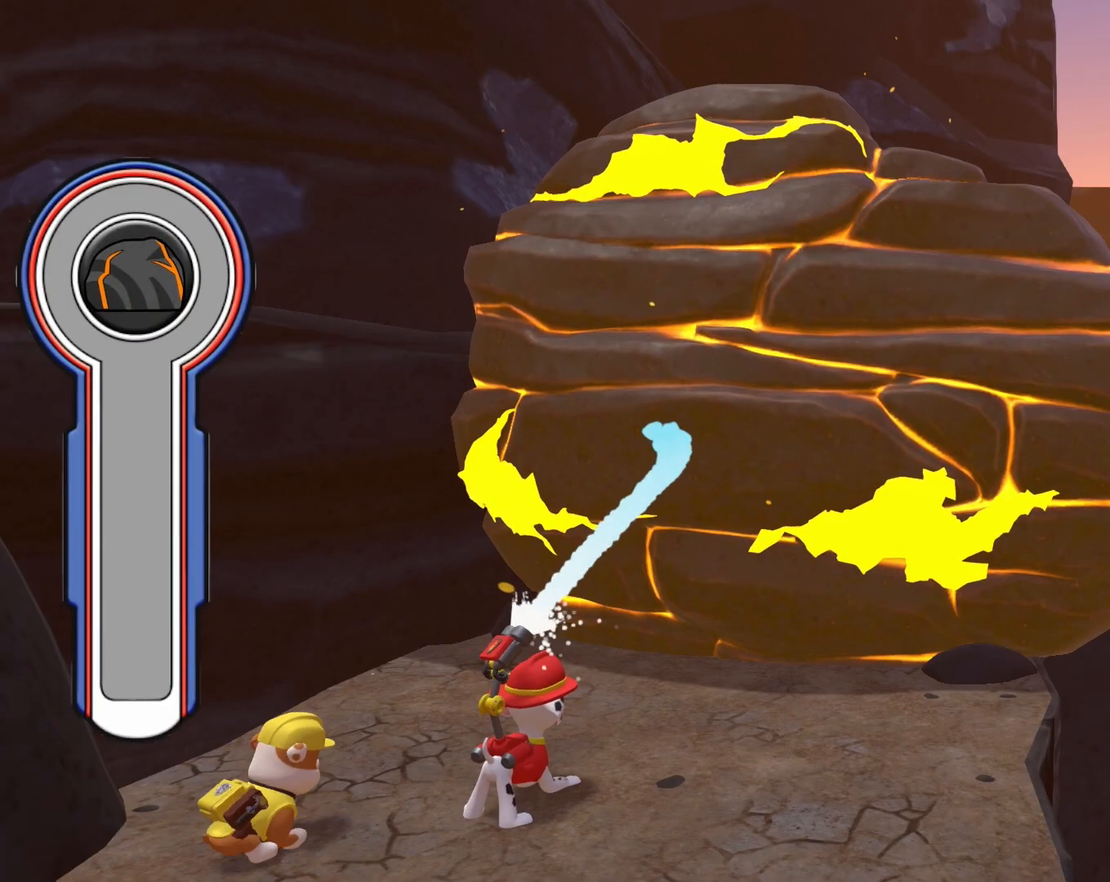
{"buttons": [], "left_stick": "center", "events": [[267, "left_stick", "center"]]}
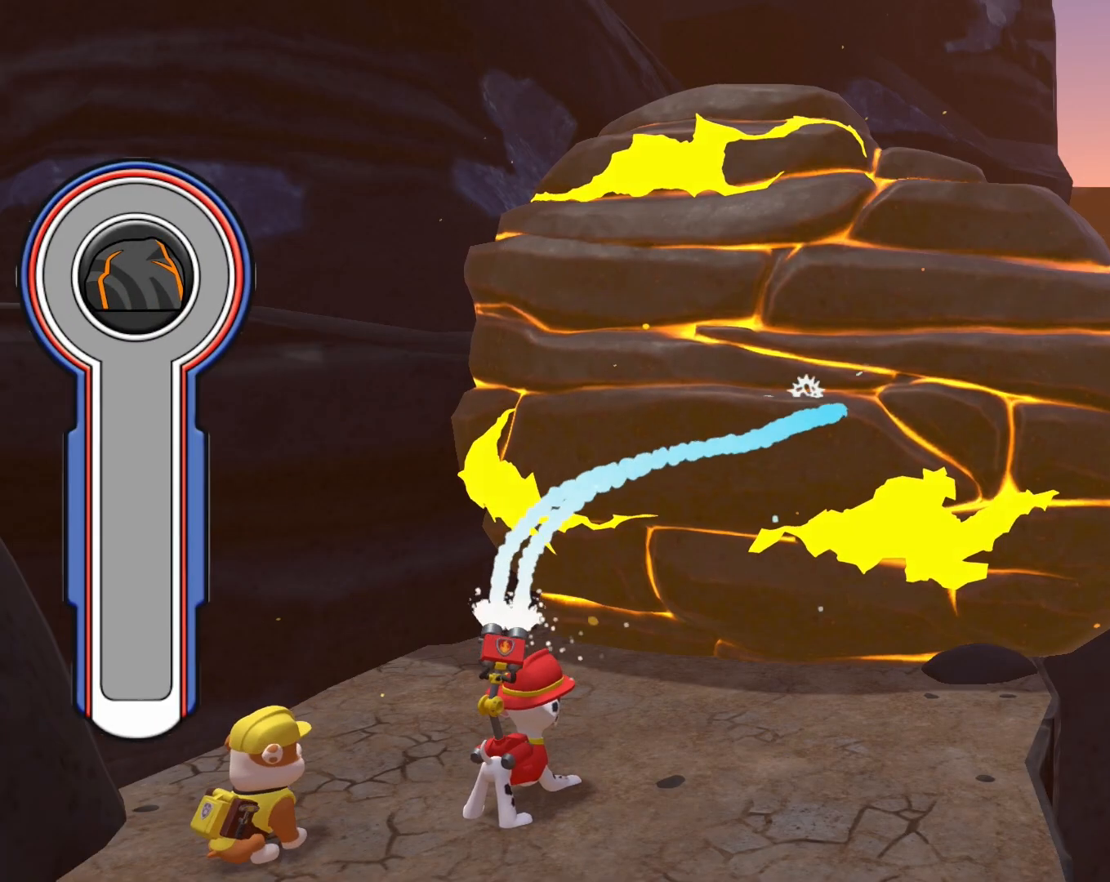
{"buttons": [], "left_stick": "left", "events": [[66, "left_stick", "left"]]}
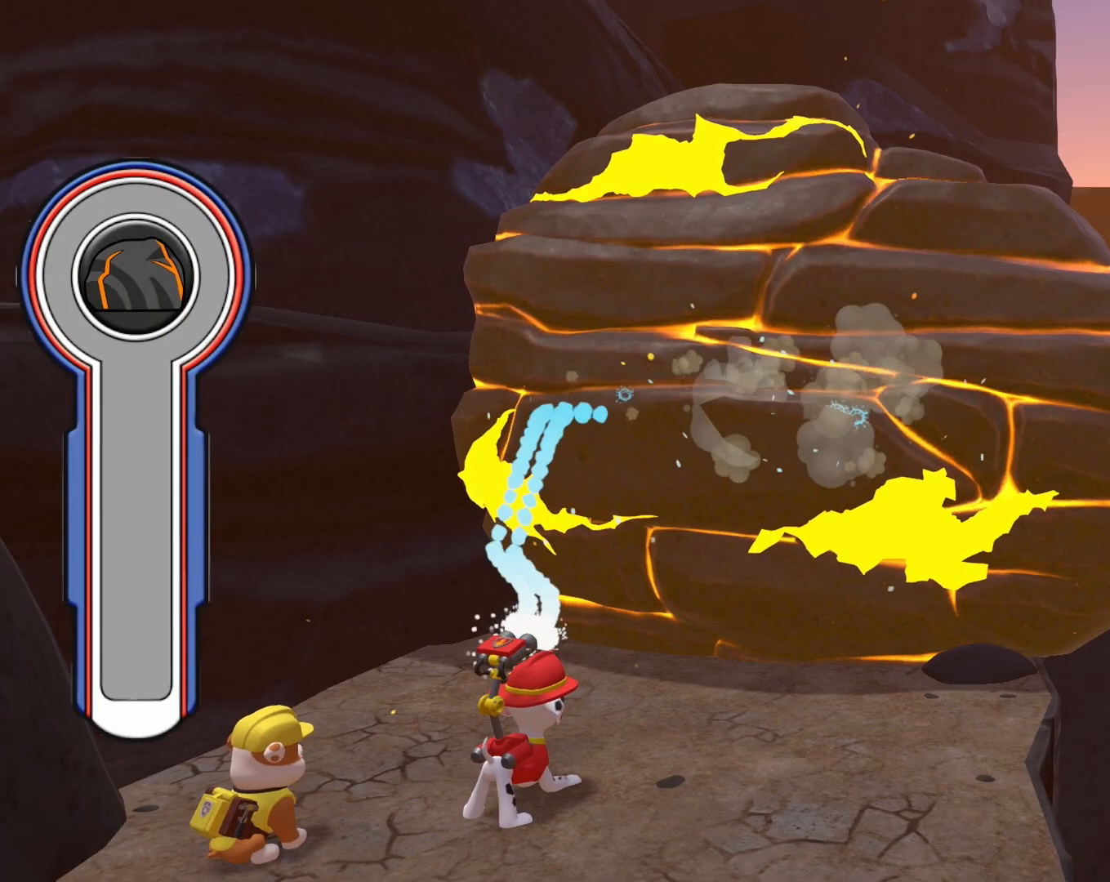
{"buttons": [], "left_stick": "right", "events": [[67, "left_stick", "center"], [267, "left_stick", "right"]]}
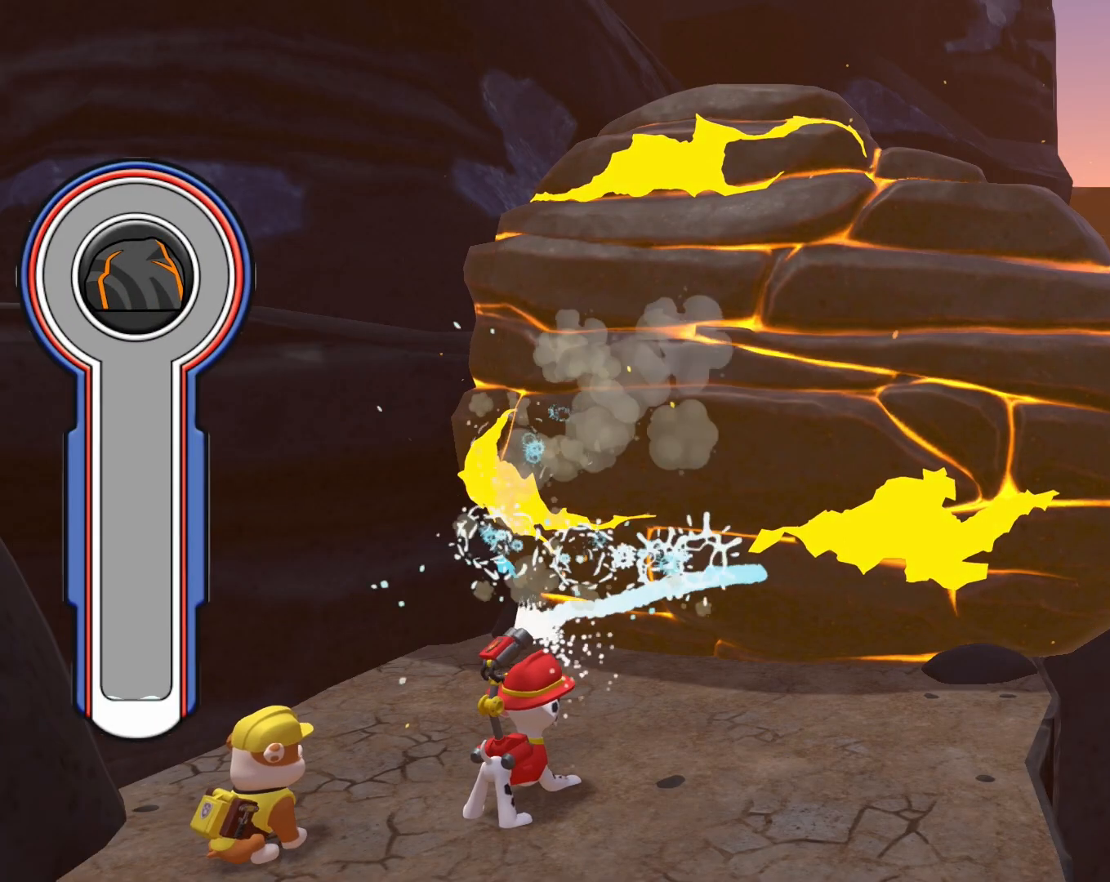
{"buttons": [], "left_stick": "center", "events": [[267, "left_stick", "center"]]}
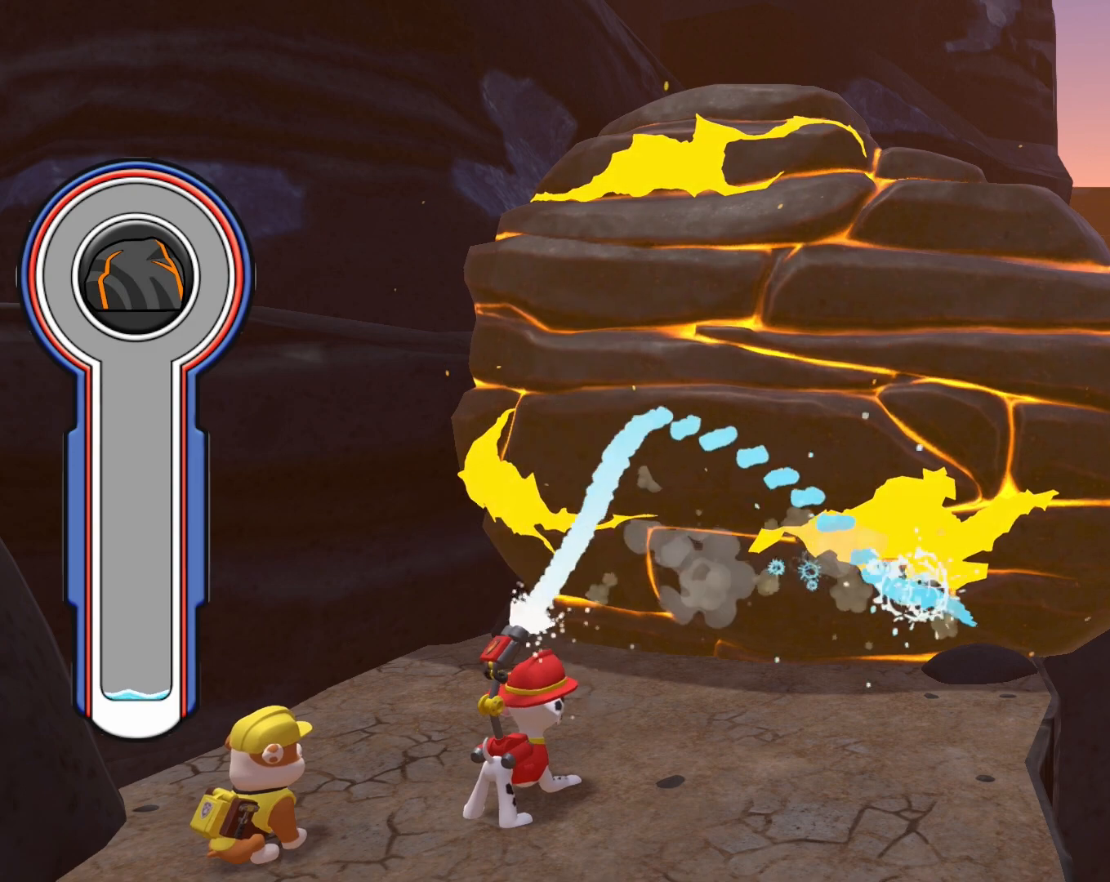
{"buttons": [], "left_stick": "up", "events": [[67, "left_stick", "up"]]}
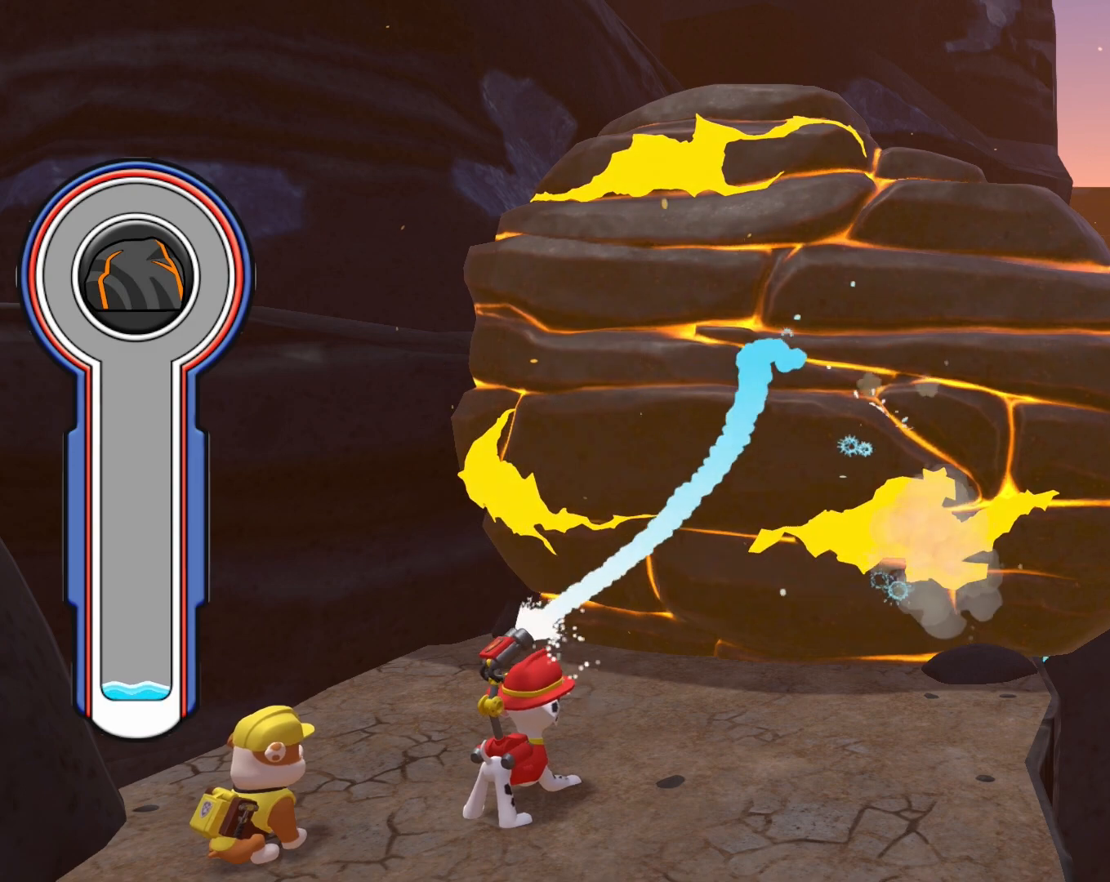
{"buttons": [], "left_stick": "down", "events": [[66, "left_stick", "center"], [300, "left_stick", "down"]]}
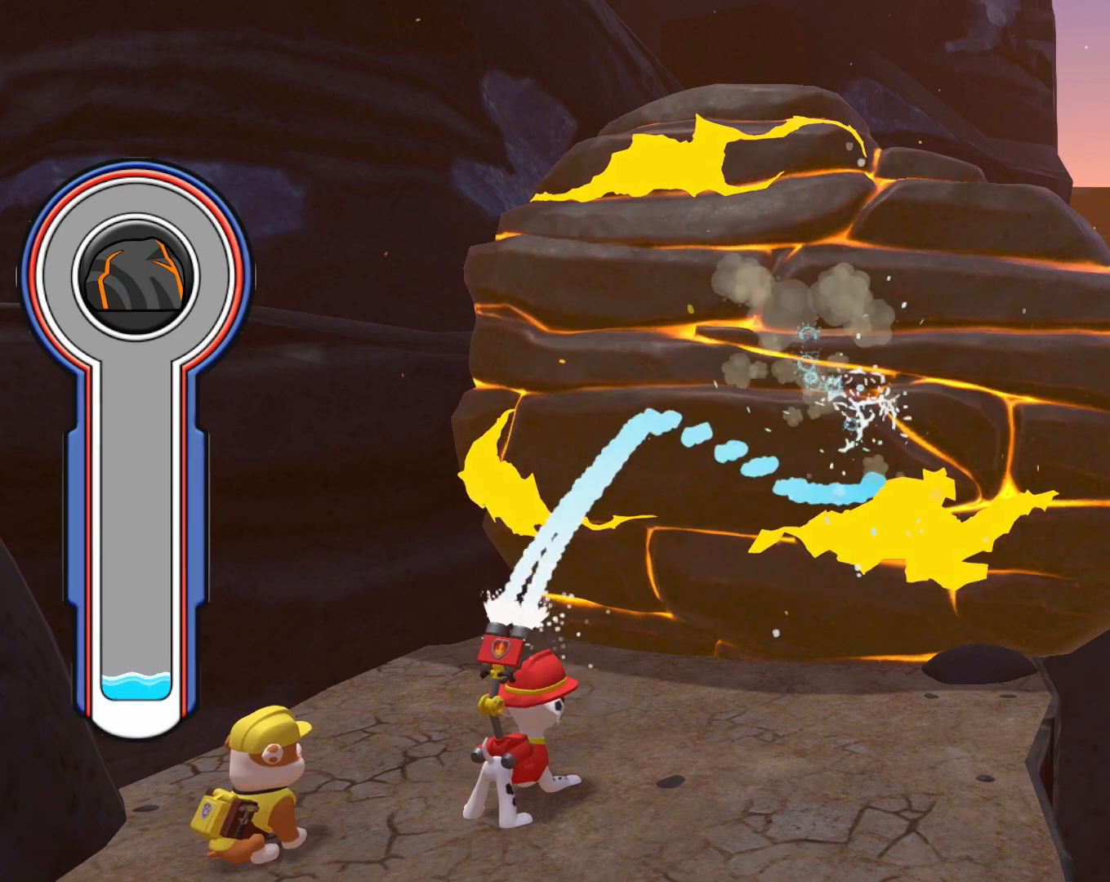
{"buttons": [], "left_stick": "center", "events": [[334, "left_stick", "center"]]}
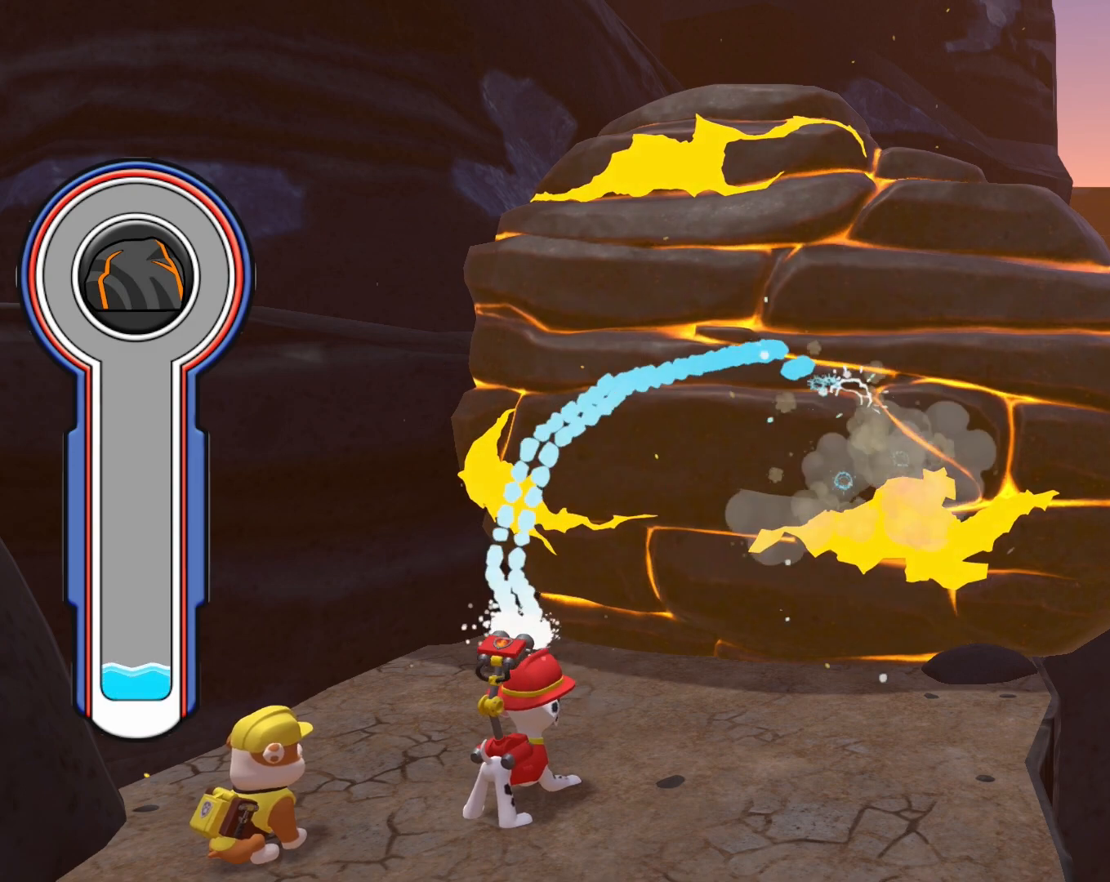
{"buttons": [], "left_stick": "left", "events": [[100, "left_stick", "left"]]}
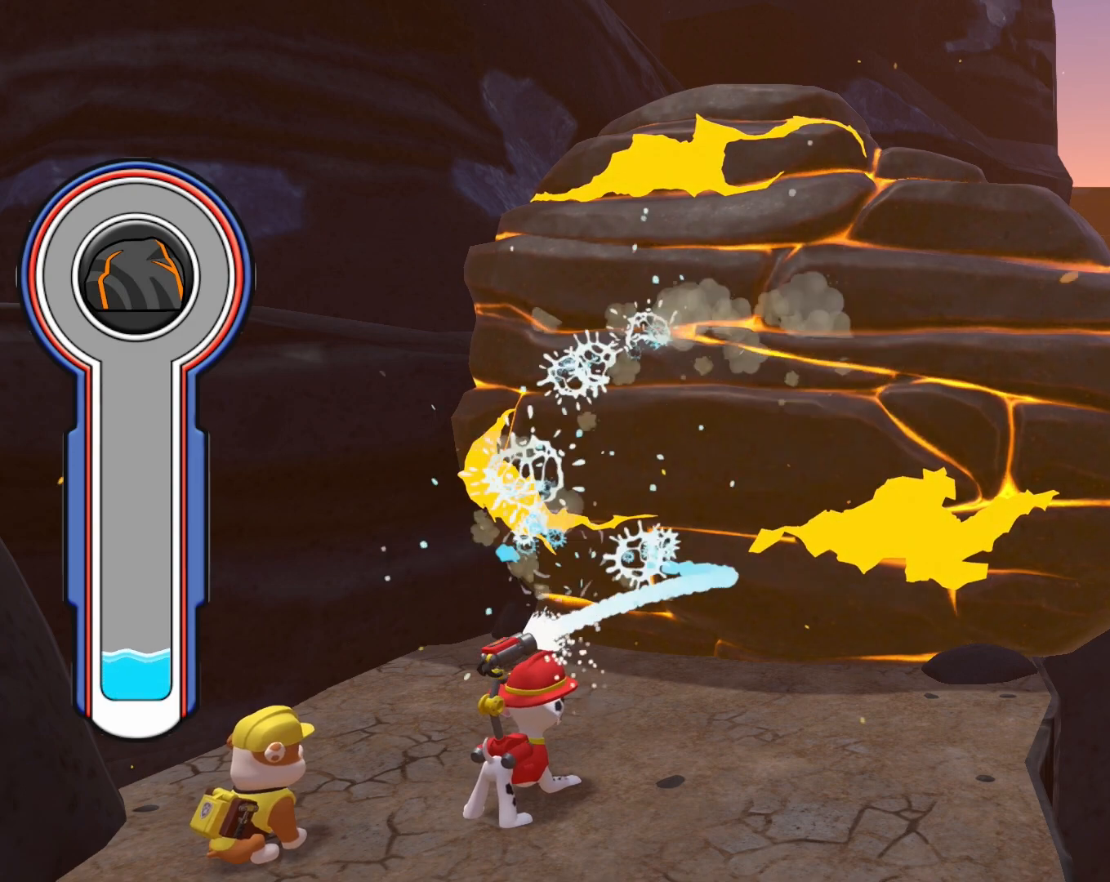
{"buttons": [], "left_stick": "right", "events": [[67, "left_stick", "center"], [267, "left_stick", "right"]]}
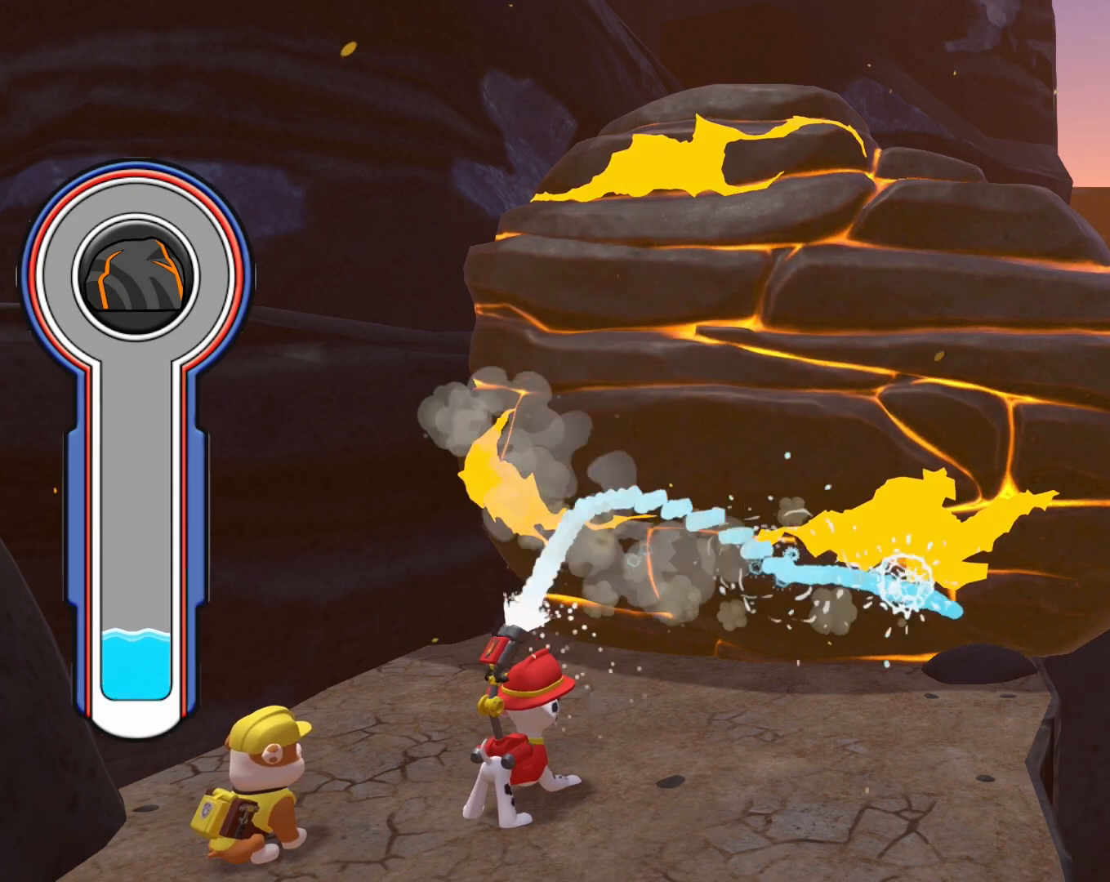
{"buttons": [], "left_stick": "center", "events": [[300, "left_stick", "center"]]}
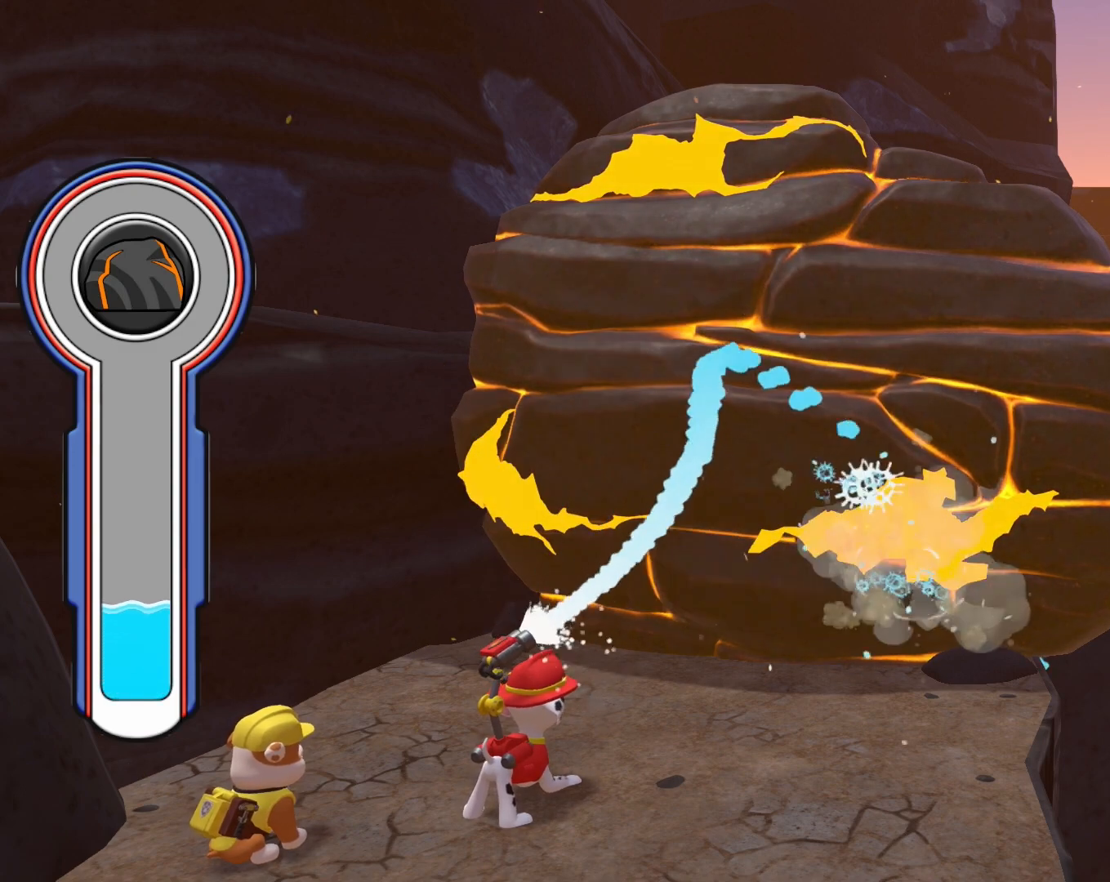
{"buttons": [], "left_stick": "up", "events": [[100, "left_stick", "up"]]}
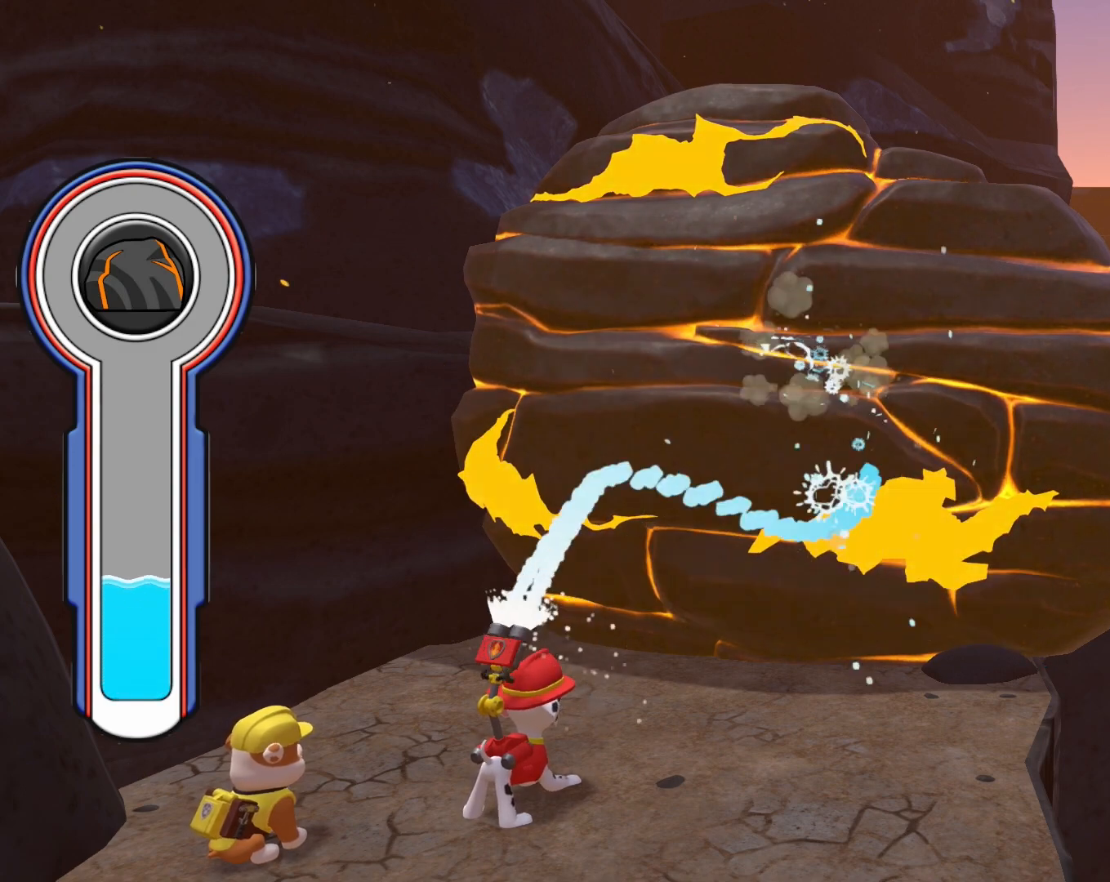
{"buttons": [], "left_stick": "down", "events": [[66, "left_stick", "center"], [300, "left_stick", "down"]]}
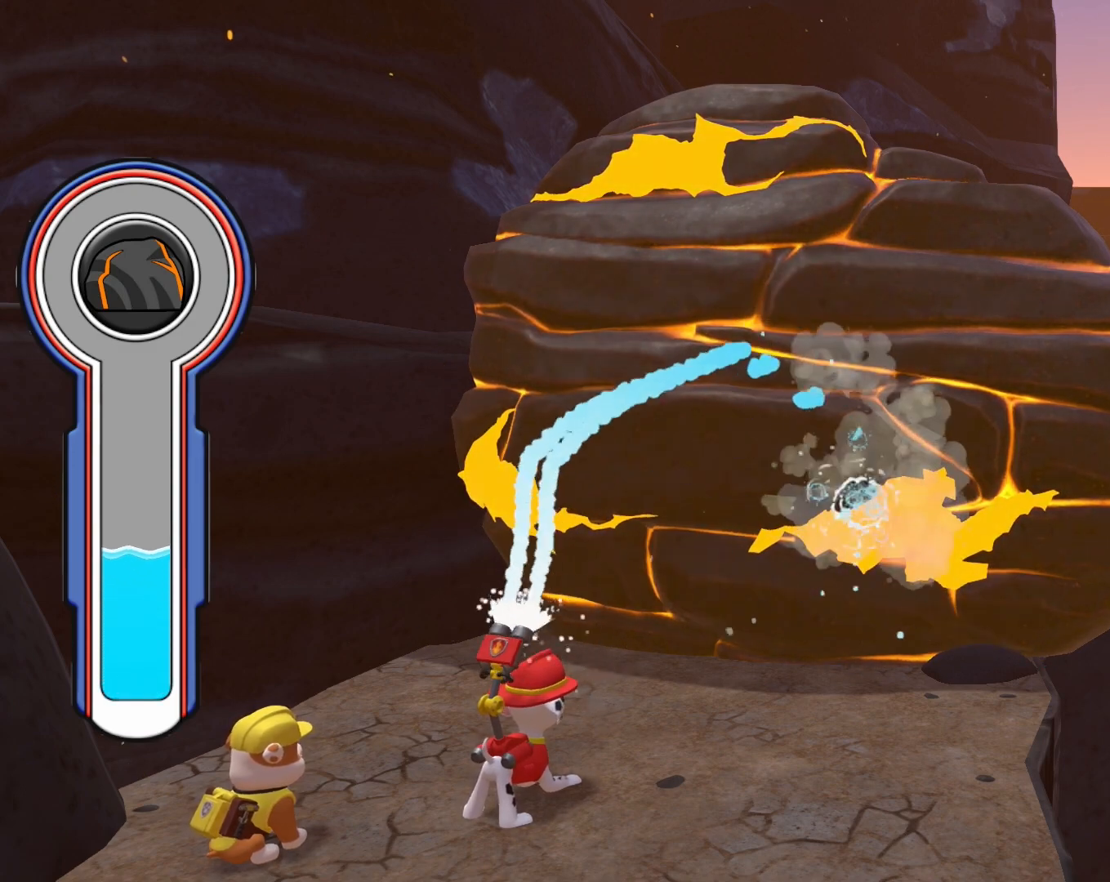
{"buttons": [], "left_stick": "center", "events": [[301, "left_stick", "center"]]}
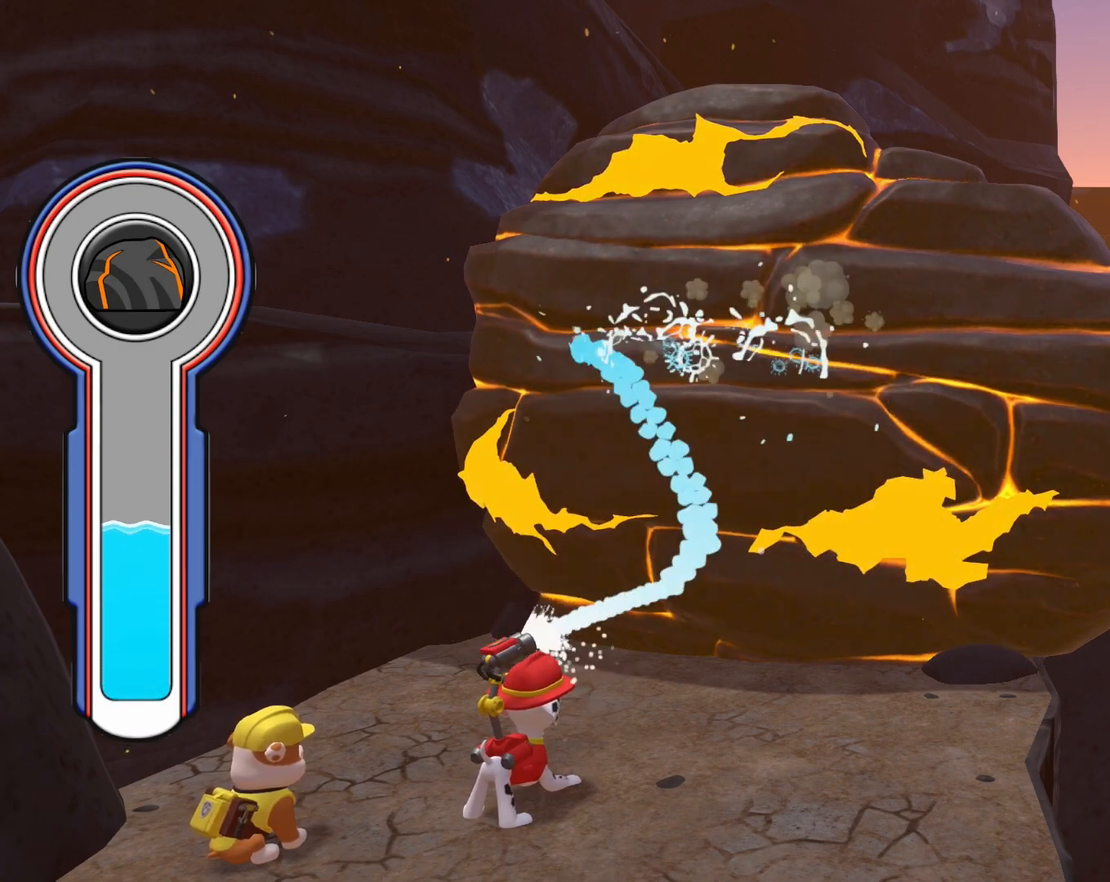
{"buttons": [], "left_stick": "left", "events": [[133, "left_stick", "left"]]}
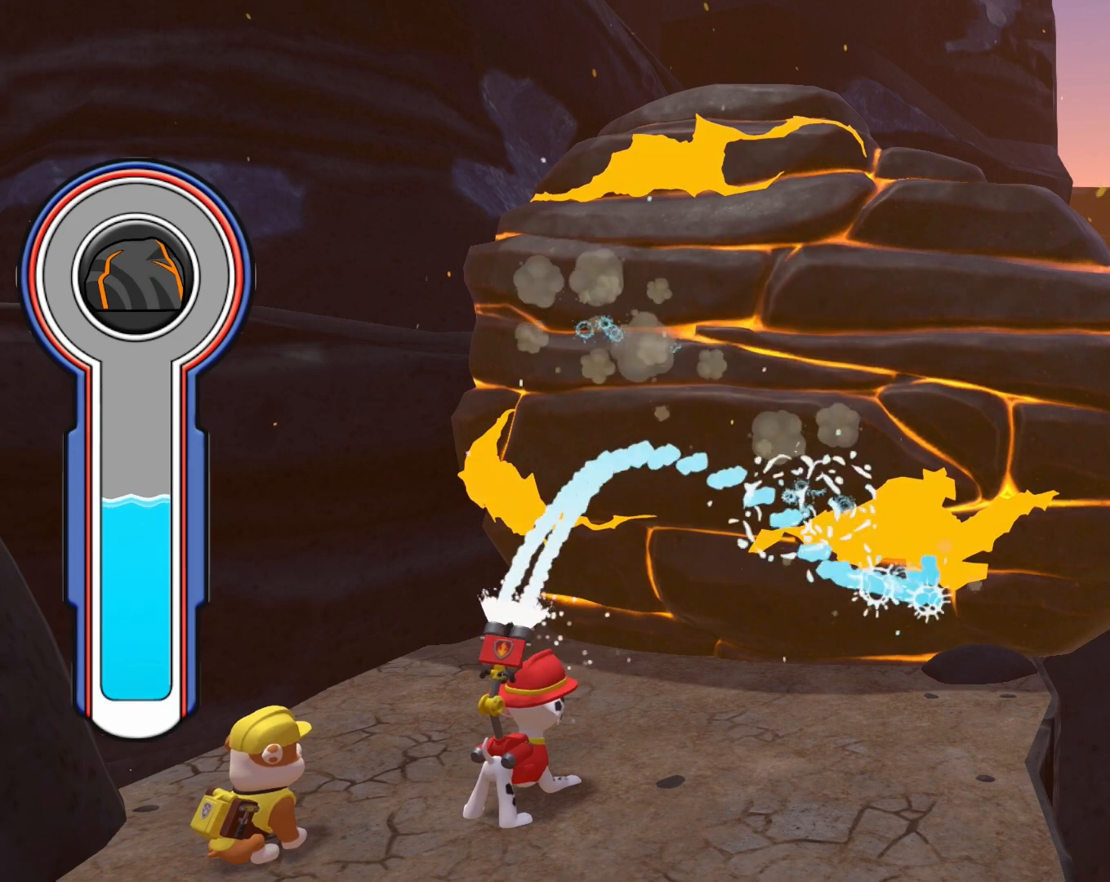
{"buttons": [], "left_stick": "right", "events": [[67, "left_stick", "center"], [301, "left_stick", "right"]]}
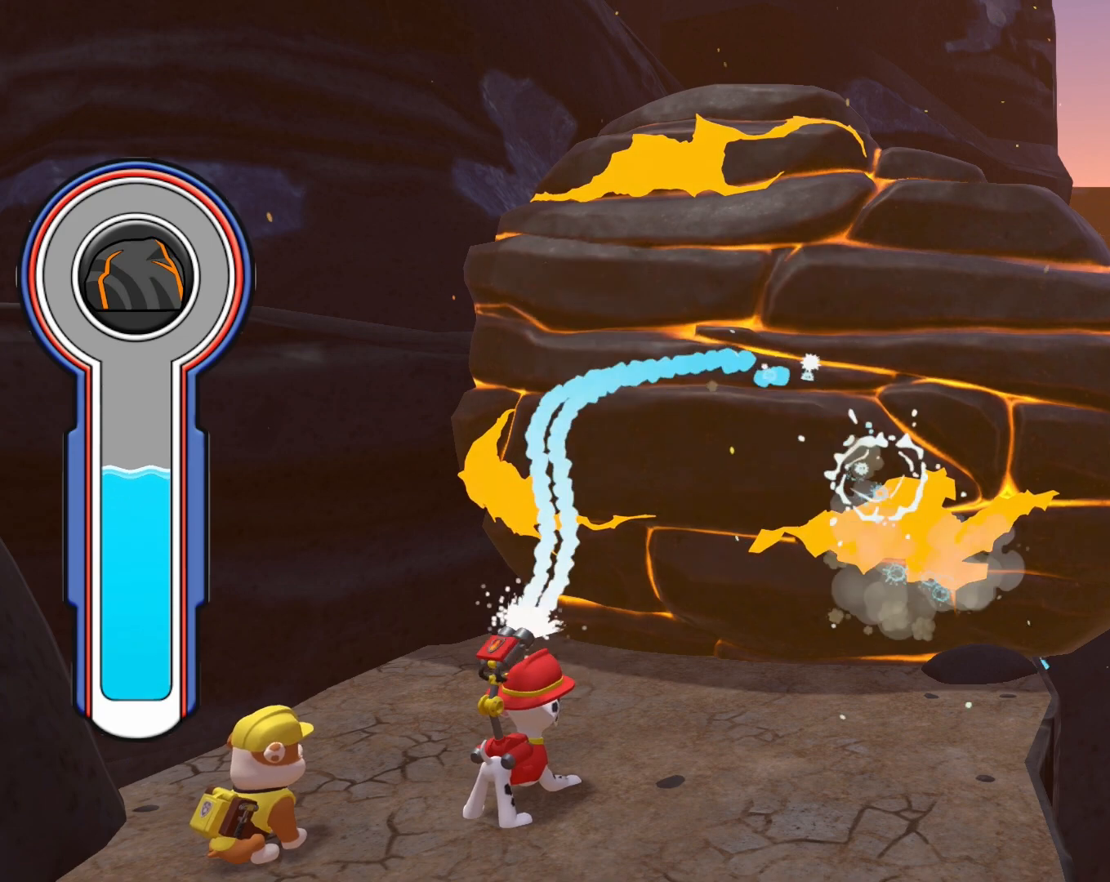
{"buttons": [], "left_stick": "center", "events": [[300, "left_stick", "center"]]}
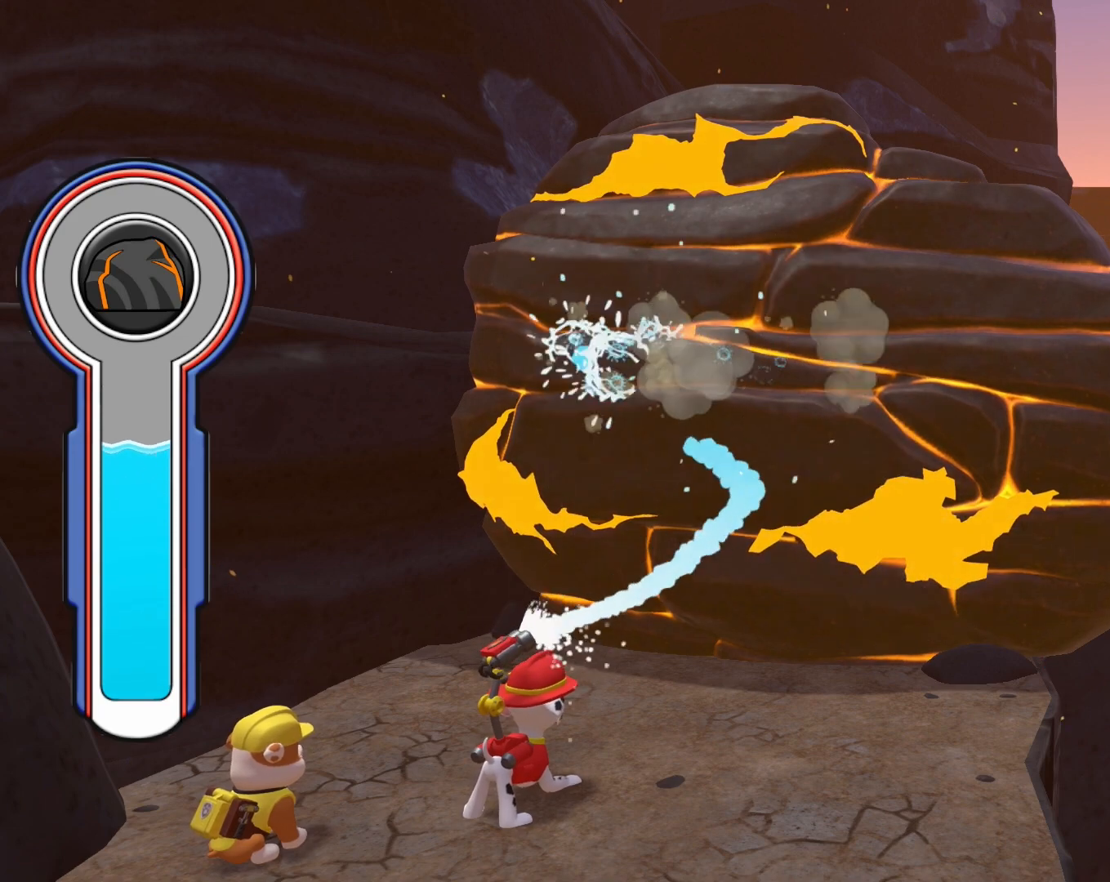
{"buttons": [], "left_stick": "up", "events": [[100, "left_stick", "up"]]}
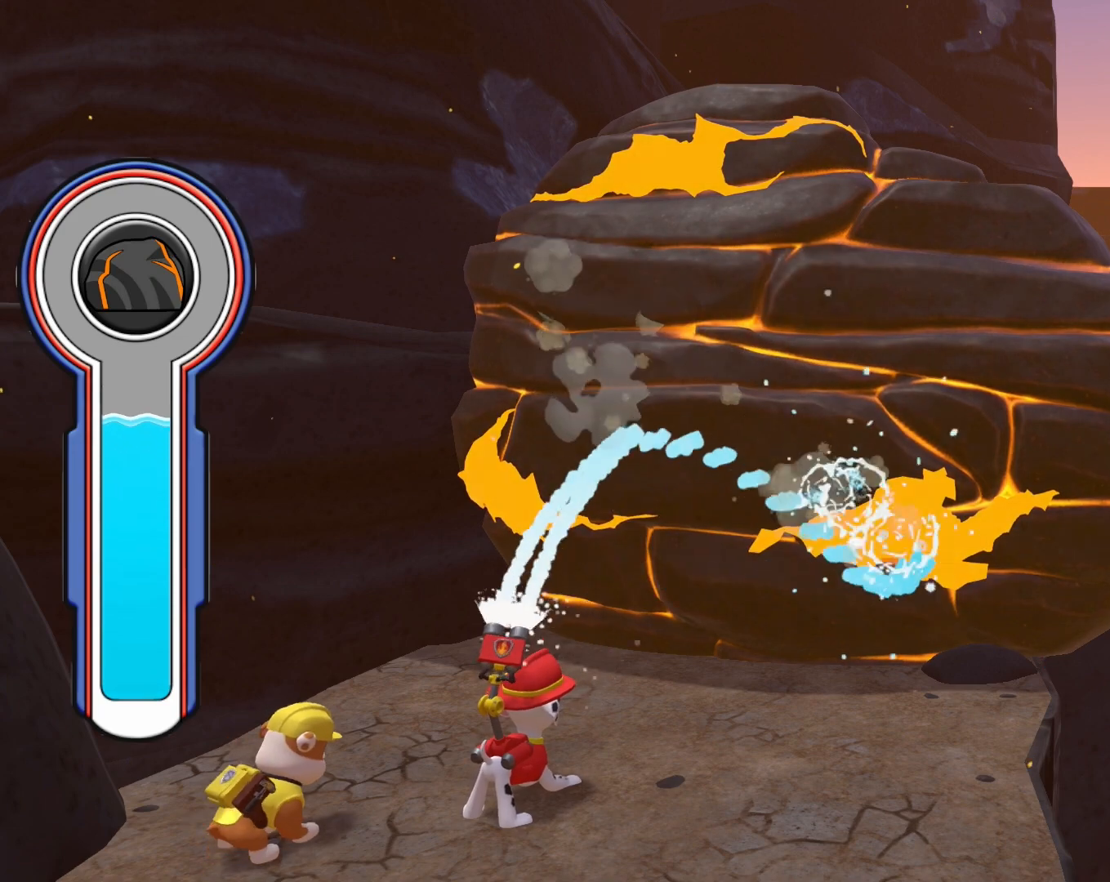
{"buttons": [], "left_stick": "down", "events": [[133, "left_stick", "center"], [300, "left_stick", "down"]]}
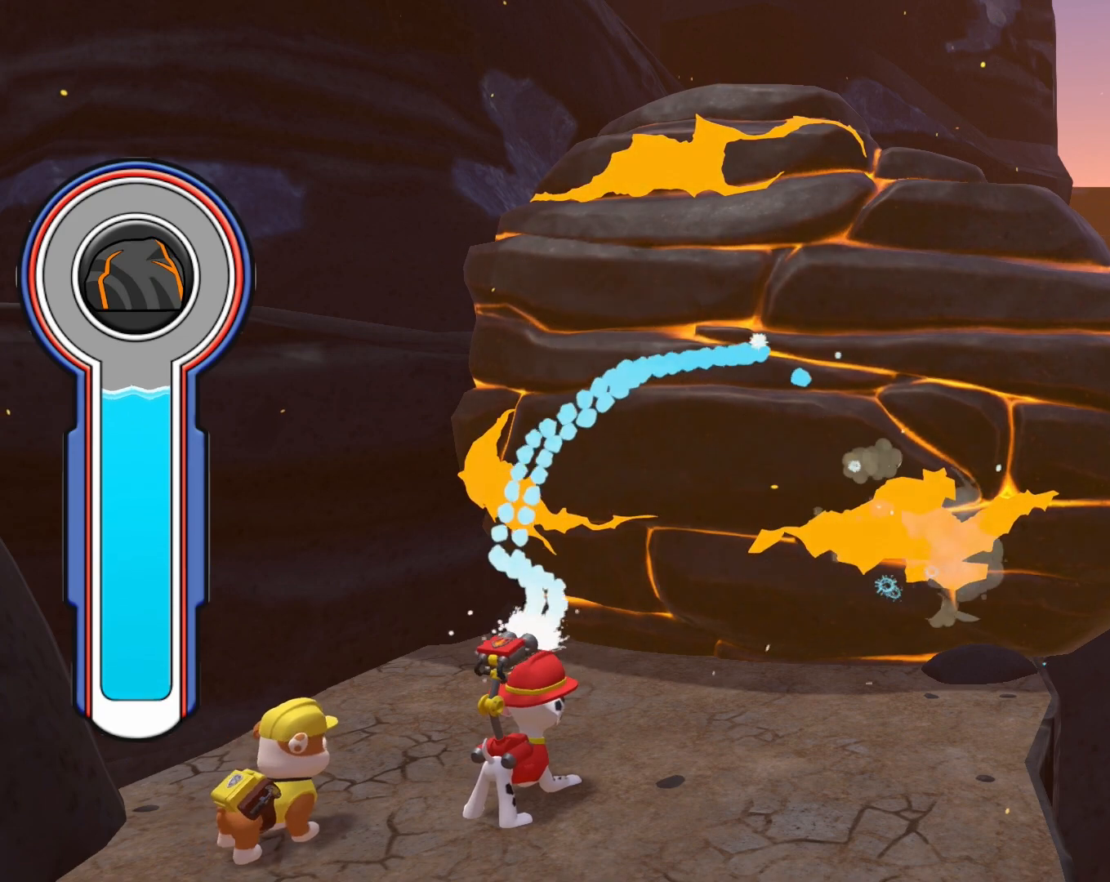
{"buttons": [], "left_stick": "center", "events": [[334, "left_stick", "center"]]}
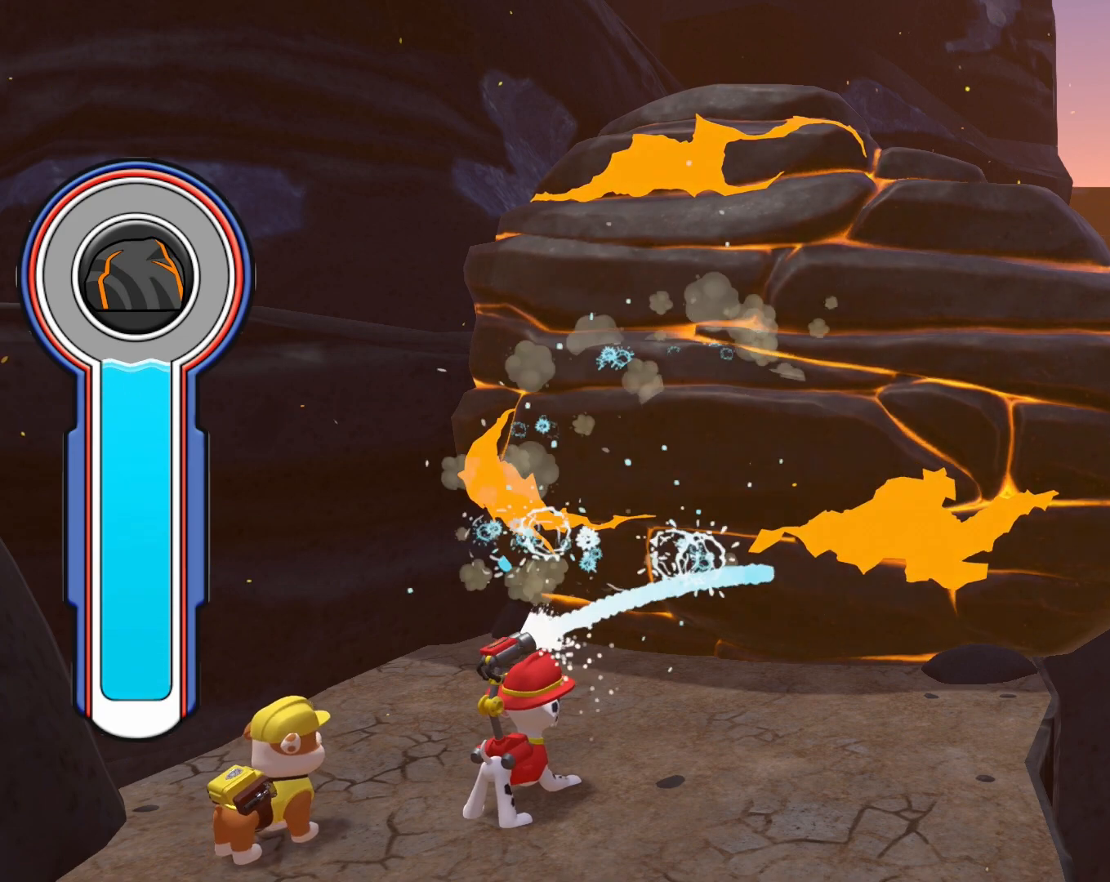
{"buttons": [], "left_stick": "left", "events": [[133, "left_stick", "left"]]}
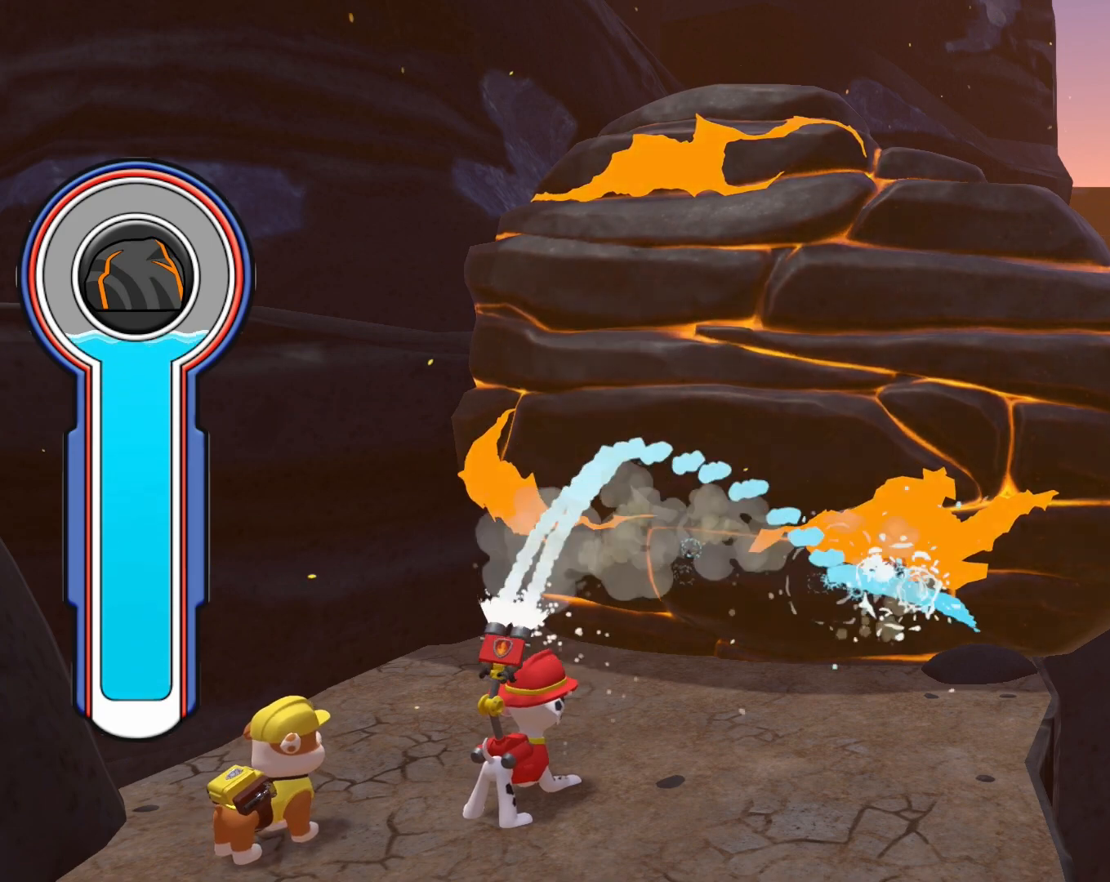
{"buttons": [], "left_stick": "right", "events": [[67, "left_stick", "center"], [301, "left_stick", "right"]]}
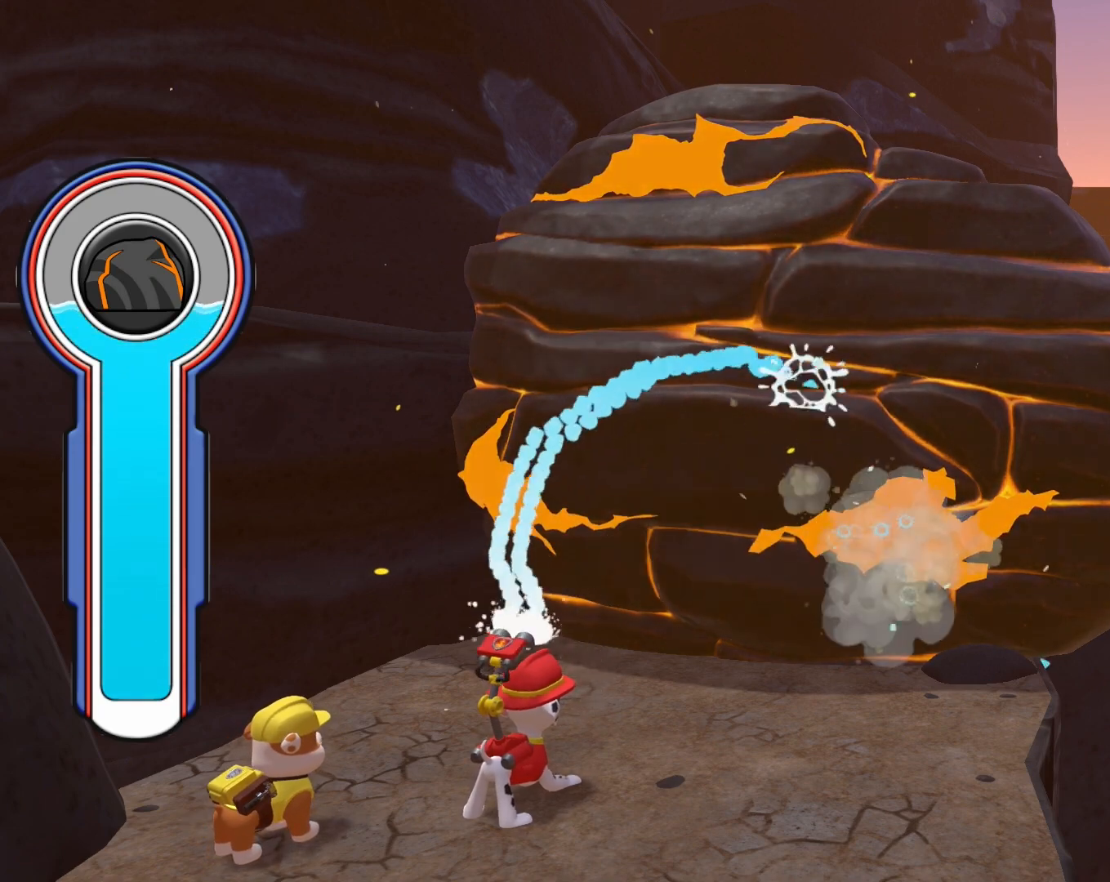
{"buttons": [], "left_stick": "center", "events": [[300, "left_stick", "center"]]}
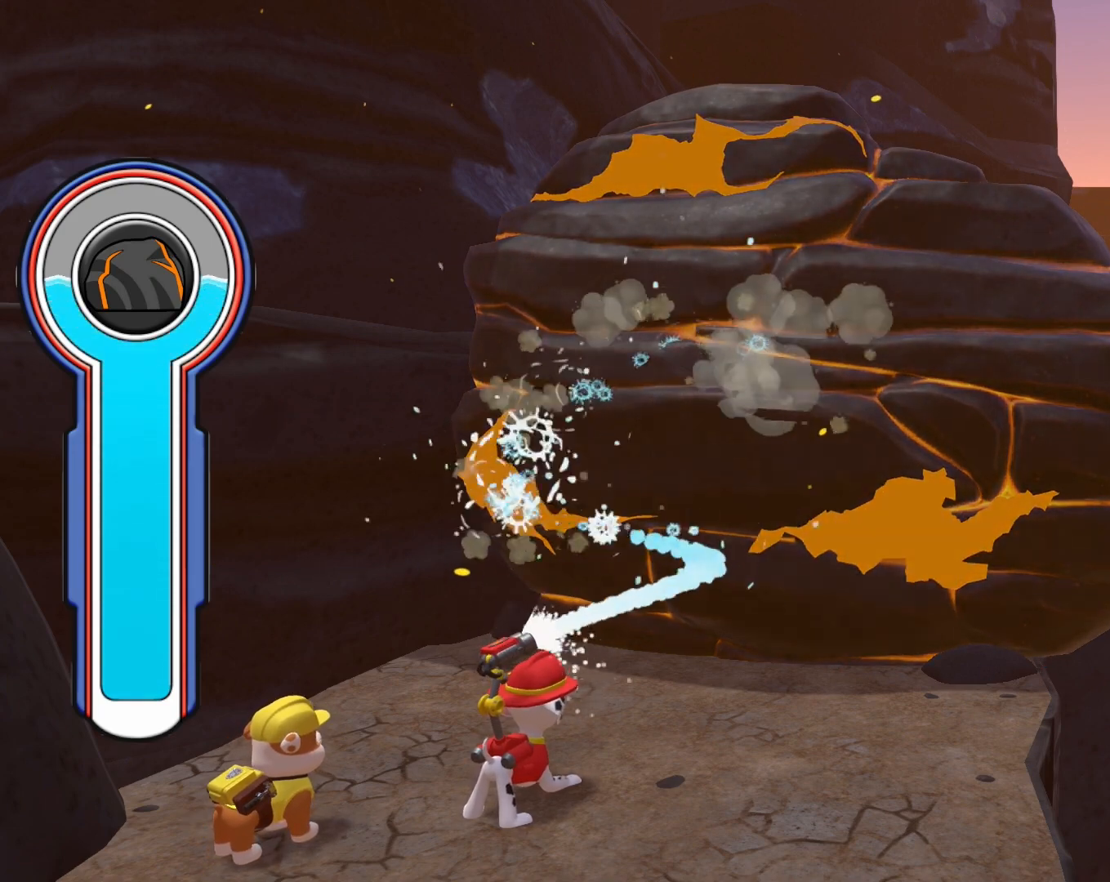
{"buttons": [], "left_stick": "up", "events": [[100, "left_stick", "up"]]}
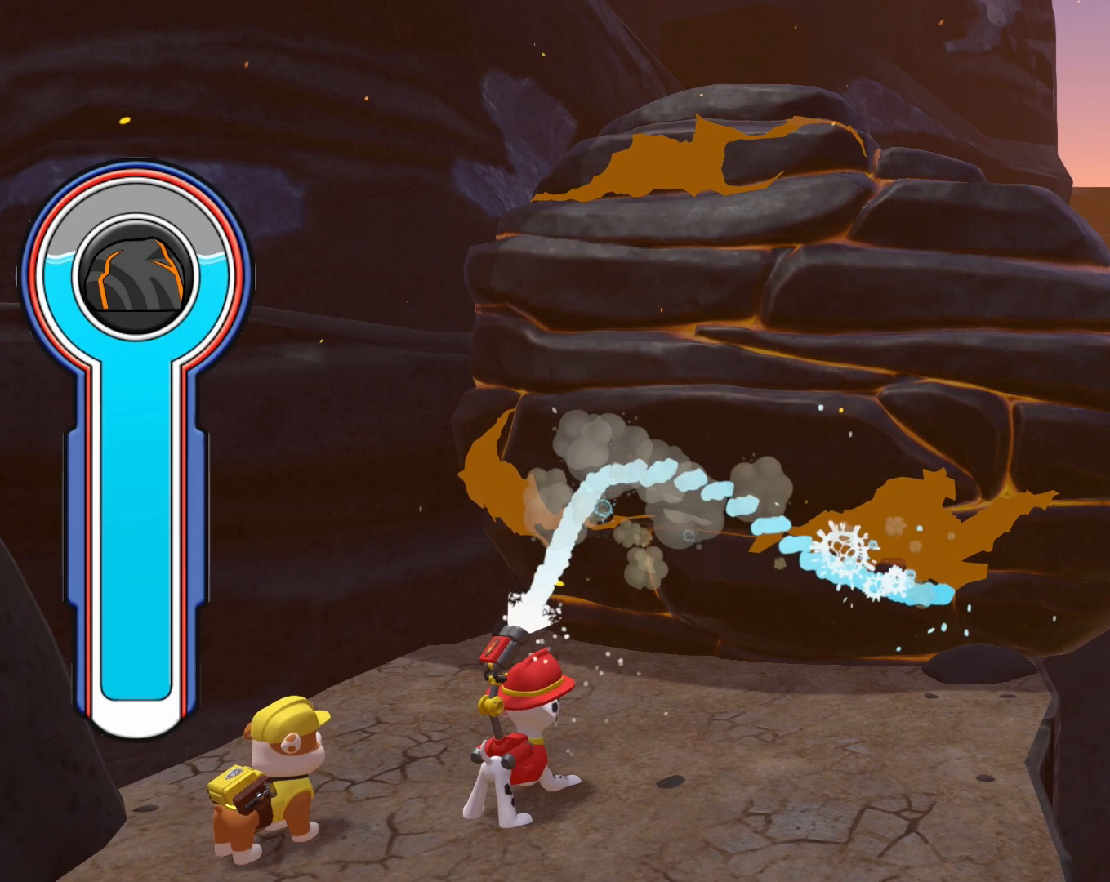
{"buttons": [], "left_stick": "down", "events": [[100, "left_stick", "center"], [333, "left_stick", "down"]]}
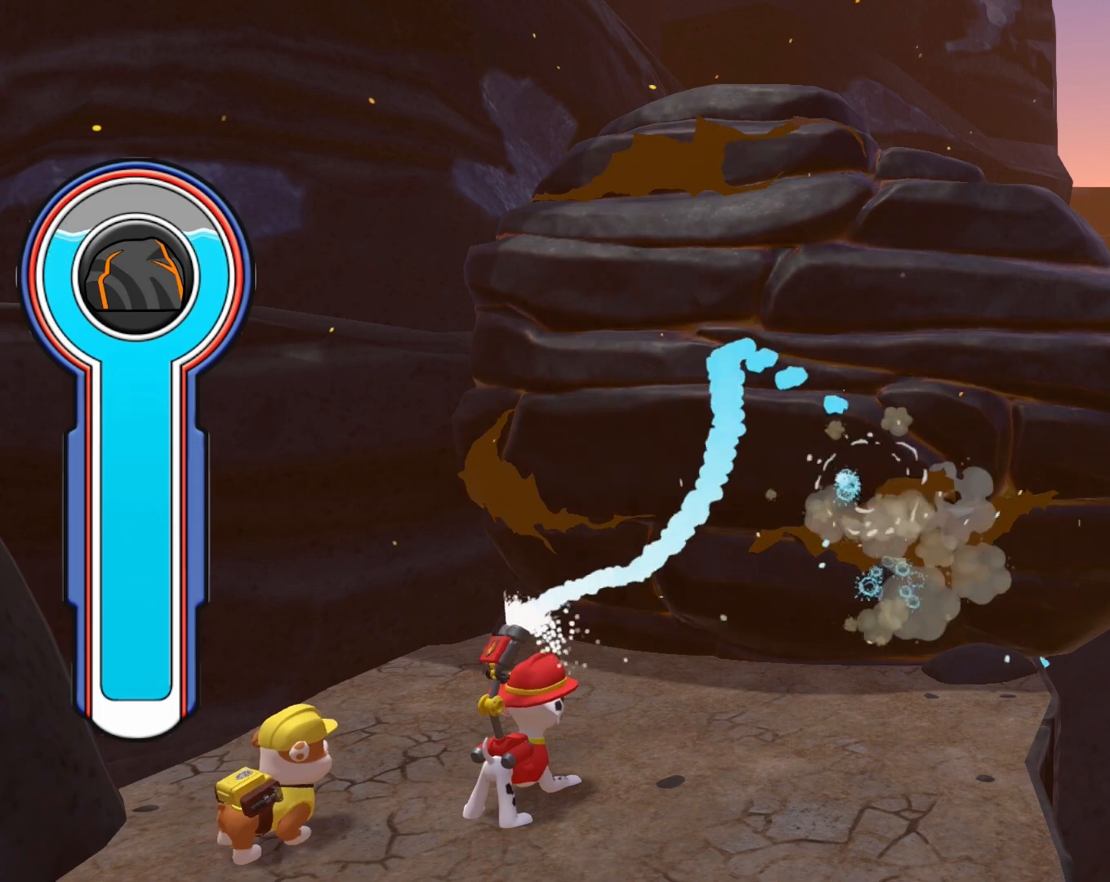
{"buttons": [], "left_stick": "center", "events": [[367, "left_stick", "center"]]}
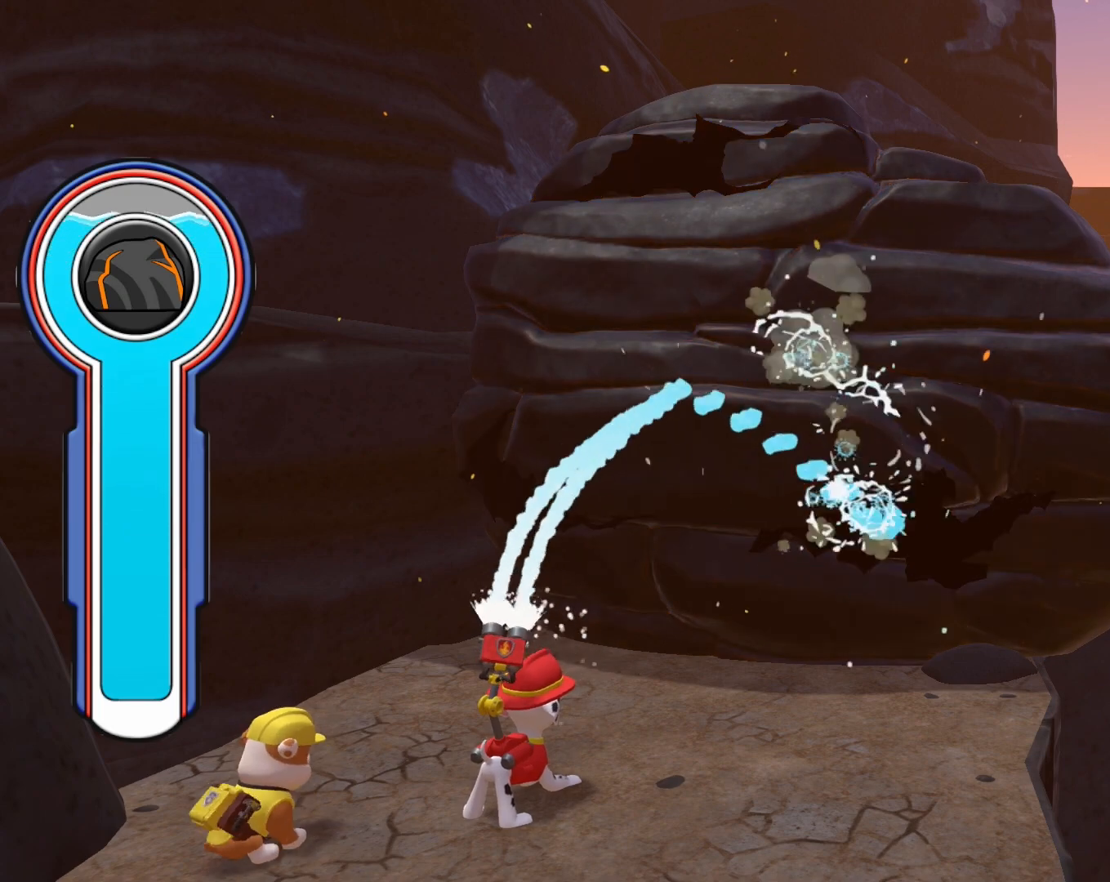
{"buttons": [], "left_stick": "left", "events": [[133, "left_stick", "left"]]}